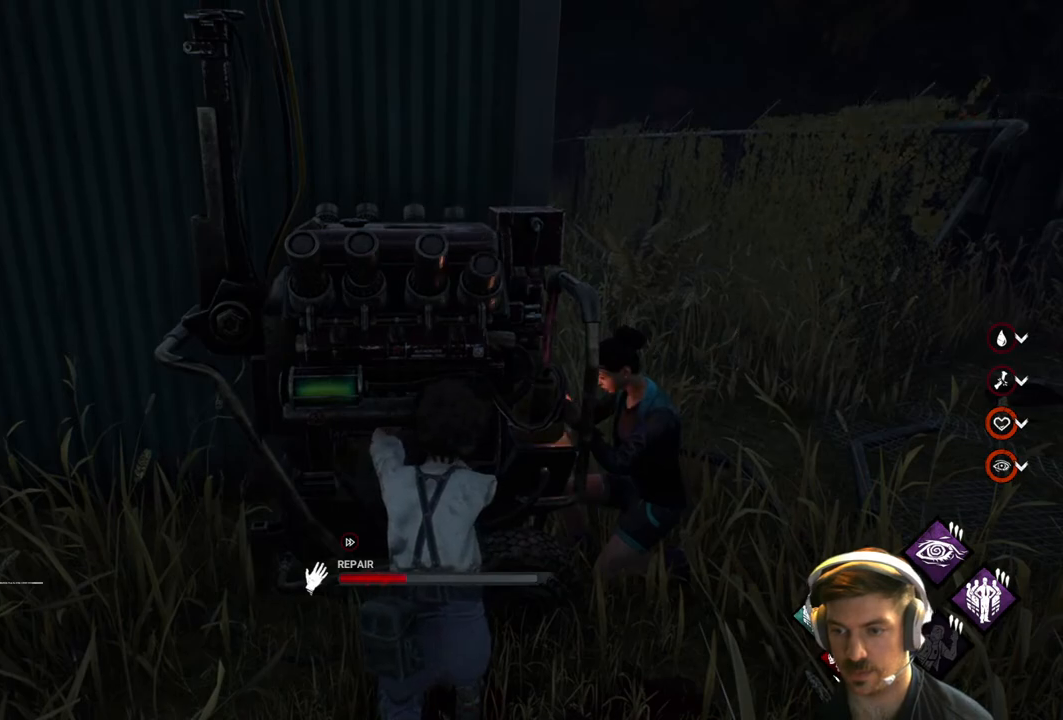
Gameplay with a controller (Xbox layout); each line is a JSON object with the inputs held at the frame after it. "events" lists button and stick changes between this image and that frame as [ms after this image, input, new state], when the widget could be followed in between.
{"buttons": ["R1"], "left_stick": "center", "right_stick": "center", "events": []}
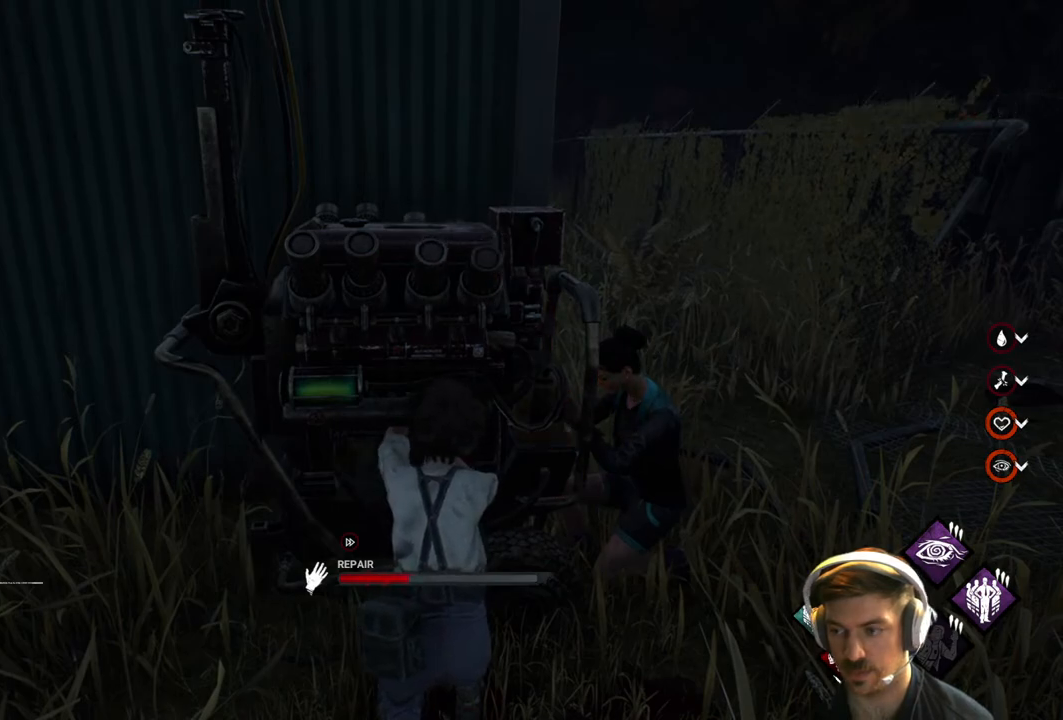
{"buttons": ["R1"], "left_stick": "center", "right_stick": "center", "events": []}
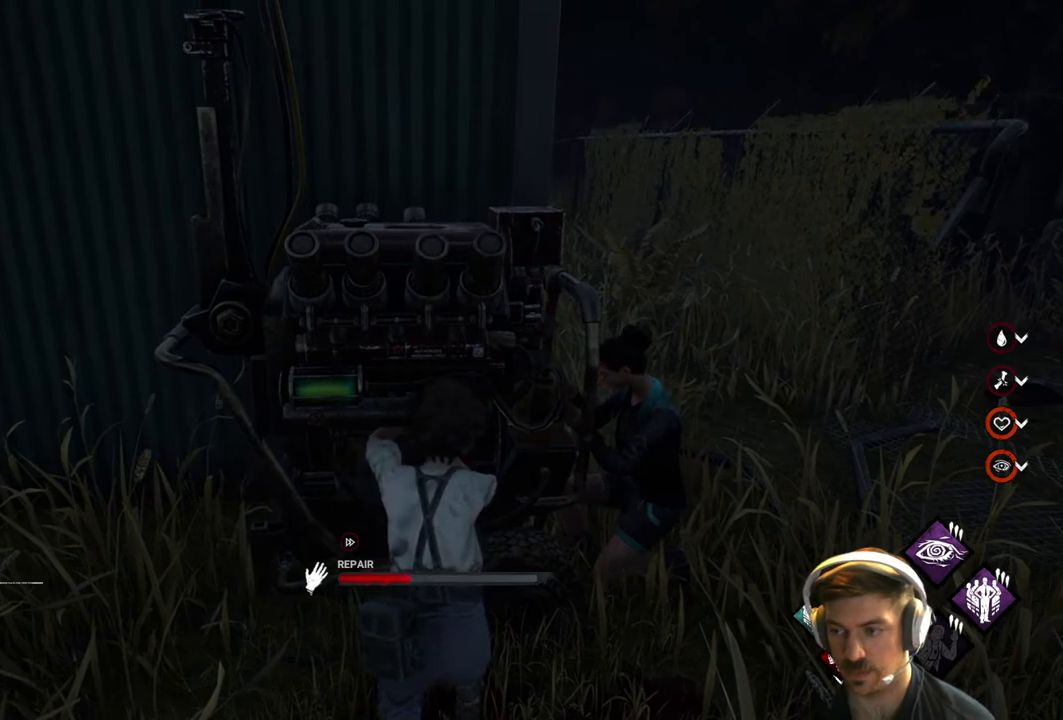
{"buttons": ["R1"], "left_stick": "center", "right_stick": "center", "events": []}
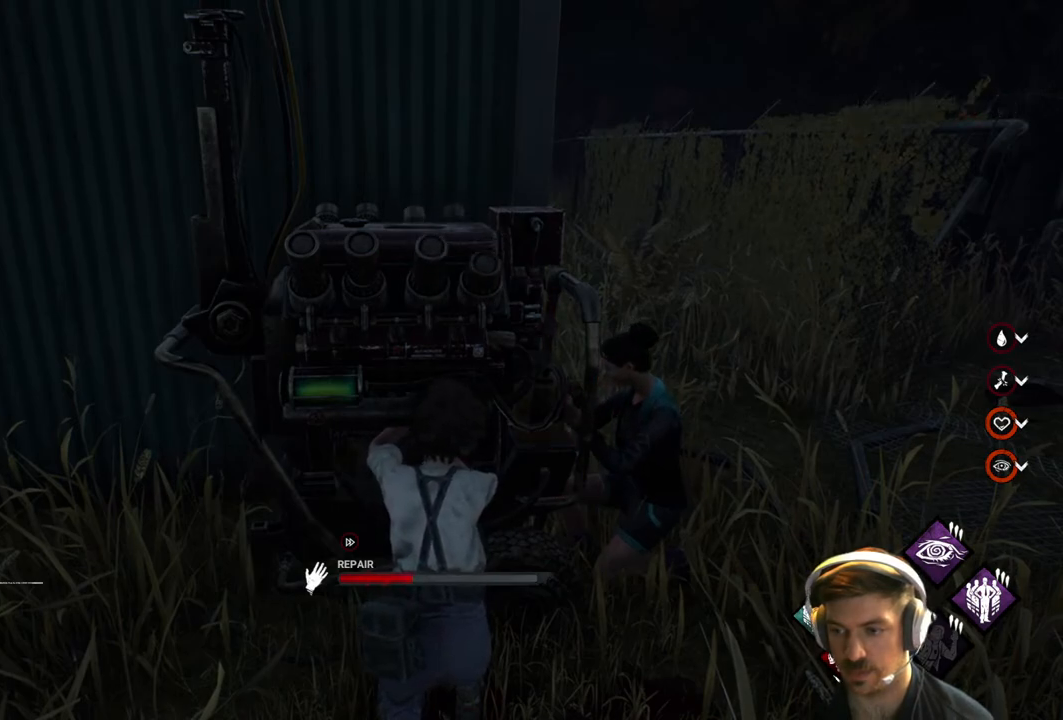
{"buttons": ["R1"], "left_stick": "center", "right_stick": "center", "events": []}
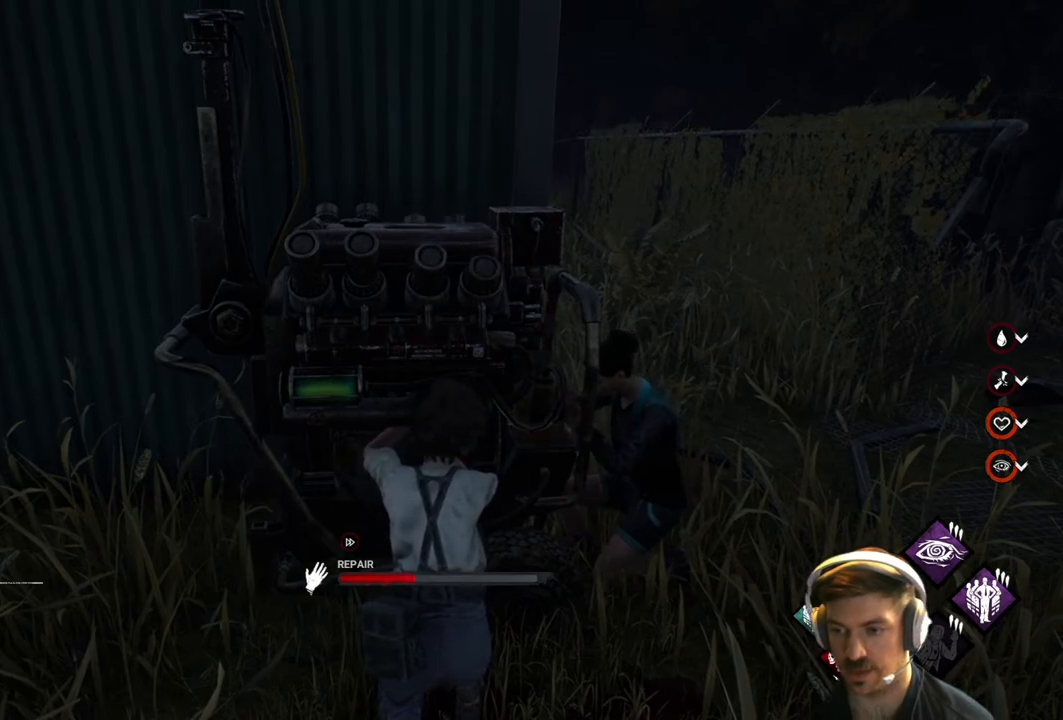
{"buttons": ["R1"], "left_stick": "center", "right_stick": "center", "events": []}
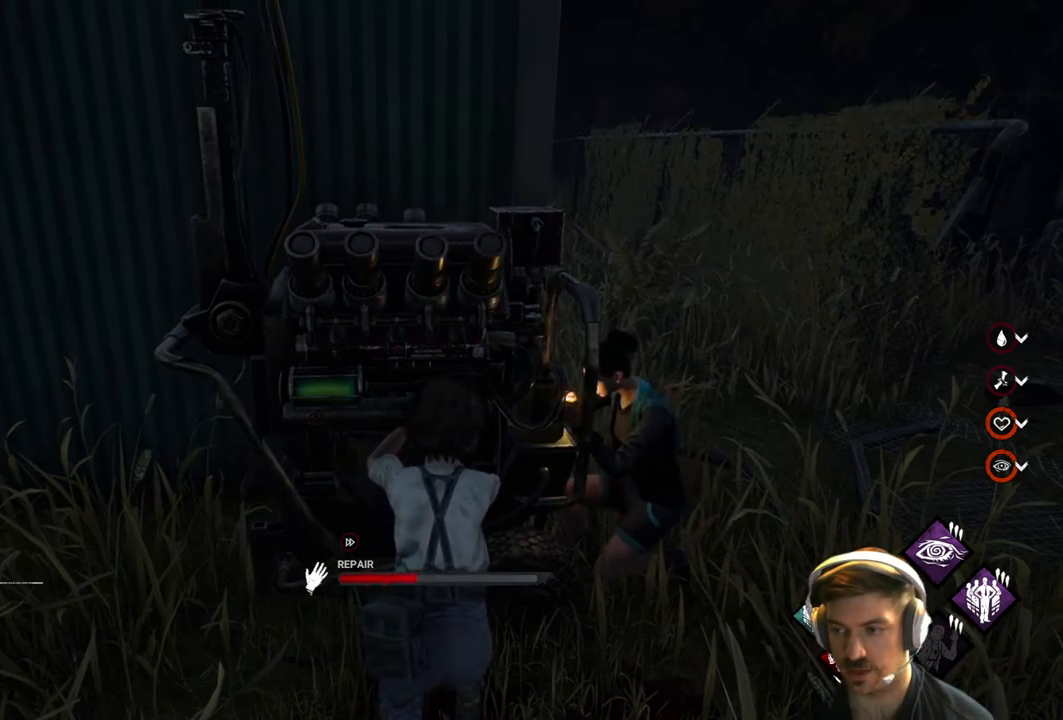
{"buttons": ["R1"], "left_stick": "center", "right_stick": "center", "events": []}
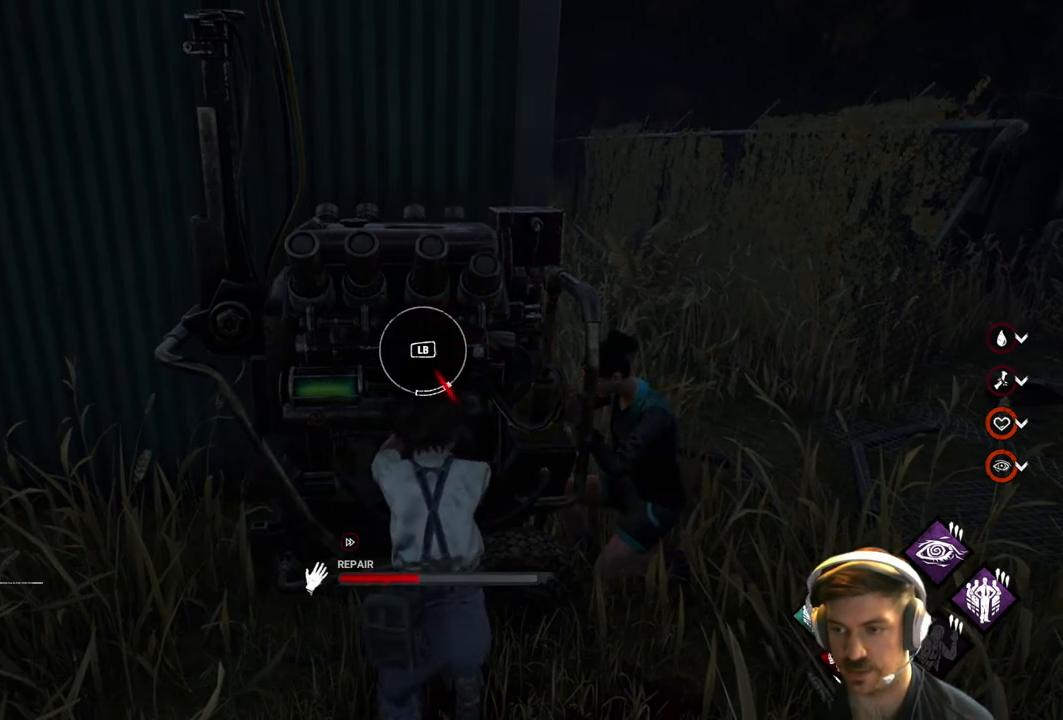
{"buttons": ["R1"], "left_stick": "center", "right_stick": "center", "events": [[50, "L1", "down"], [183, "L1", "up"]]}
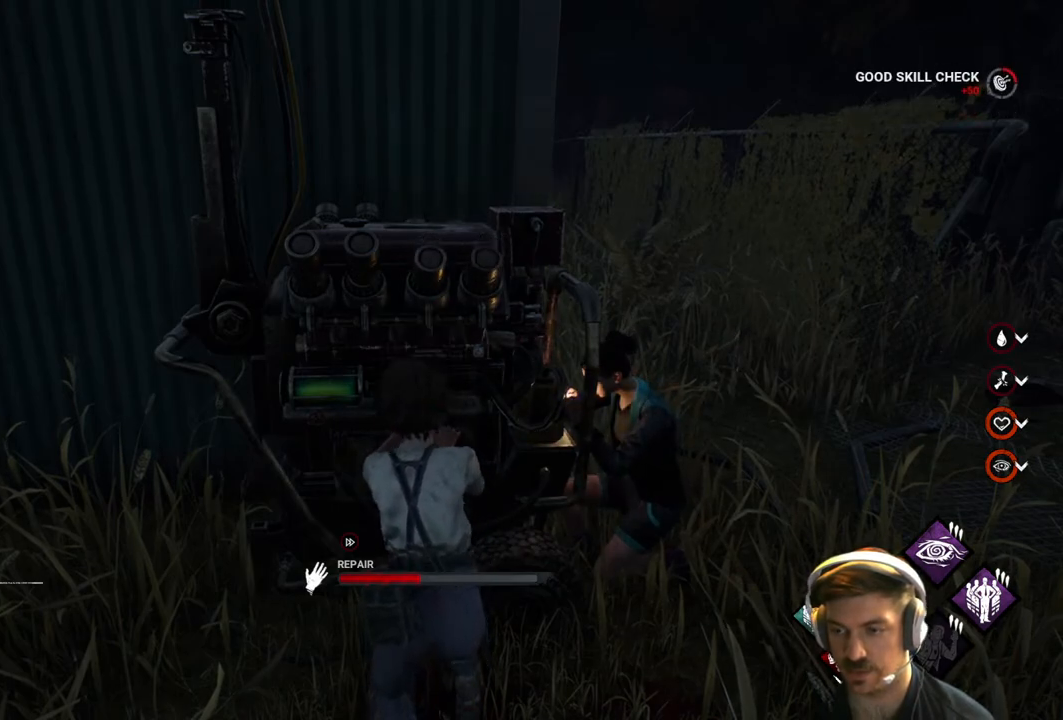
{"buttons": ["R1"], "left_stick": "center", "right_stick": "center", "events": []}
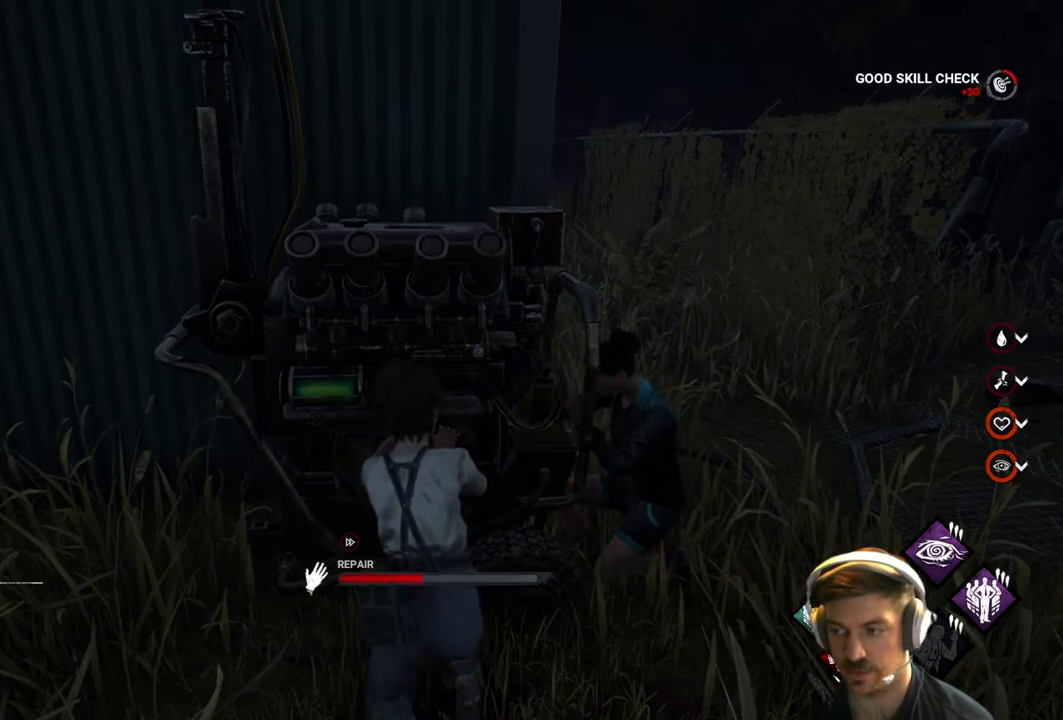
{"buttons": ["R1"], "left_stick": "center", "right_stick": "center", "events": []}
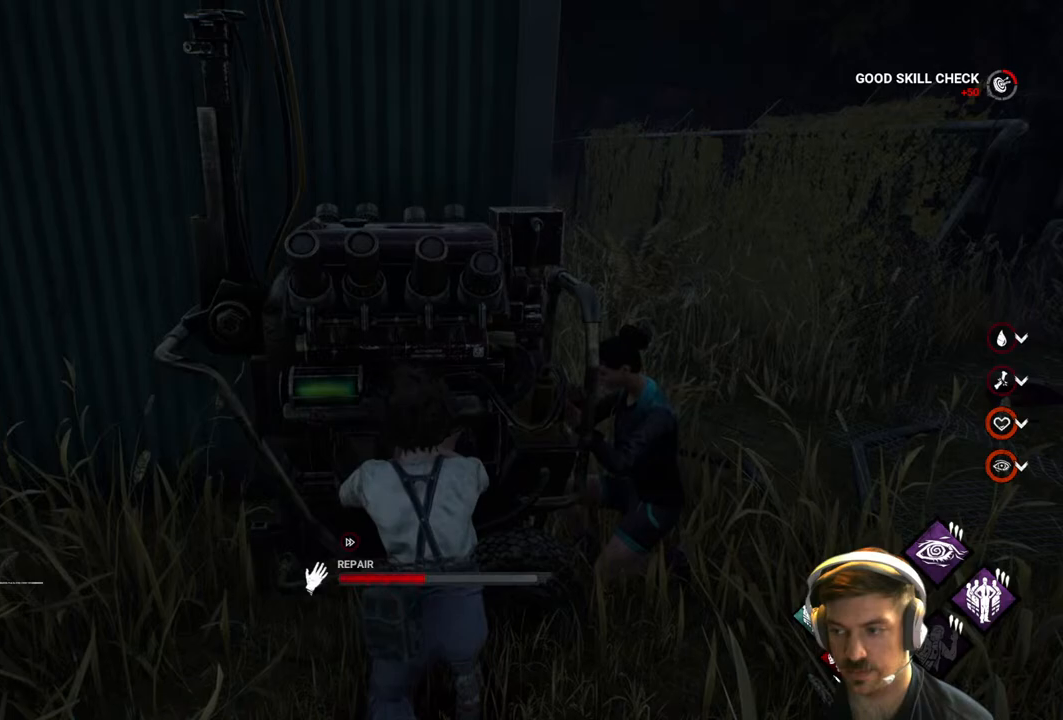
{"buttons": ["R1"], "left_stick": "center", "right_stick": "center", "events": []}
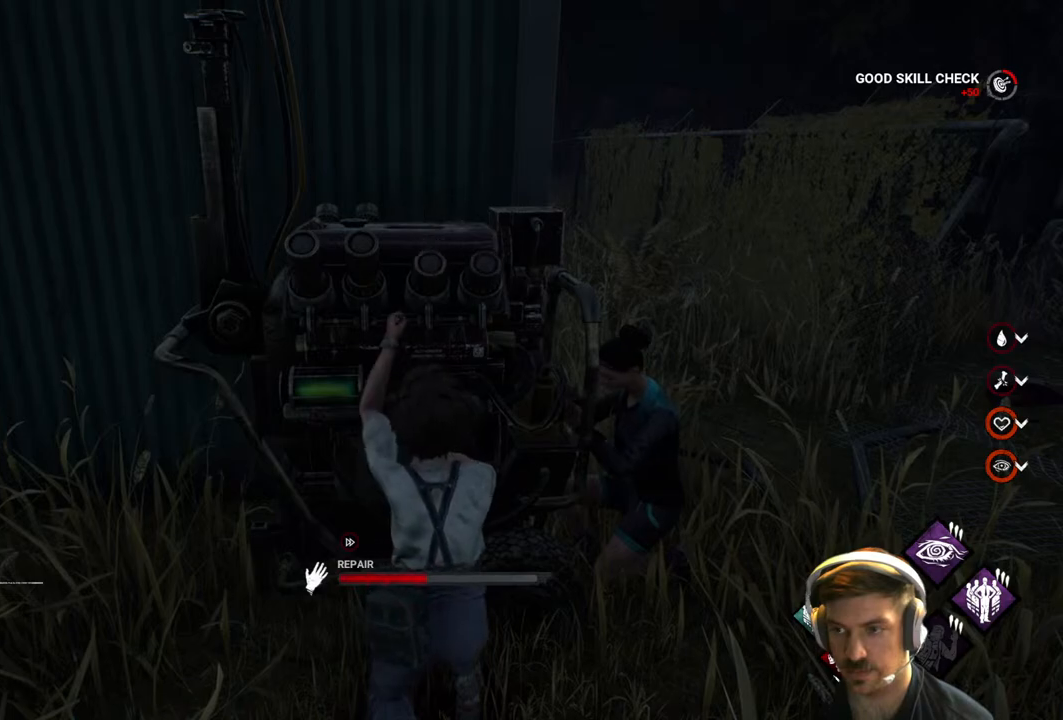
{"buttons": ["R1"], "left_stick": "center", "right_stick": "center", "events": []}
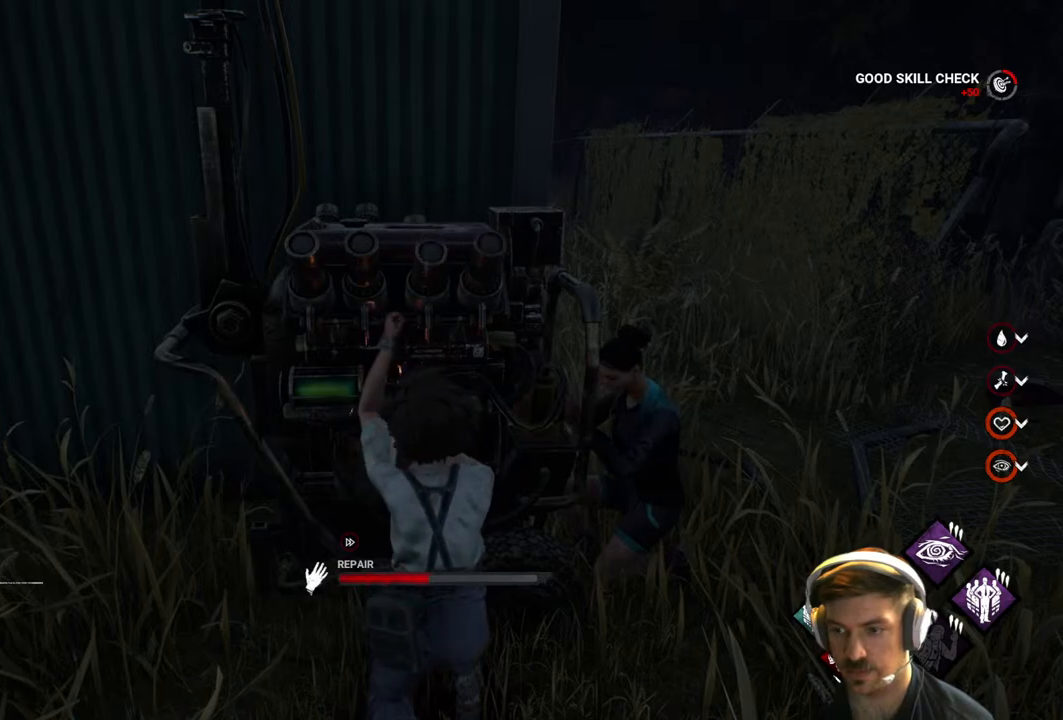
{"buttons": ["R1"], "left_stick": "center", "right_stick": "center", "events": []}
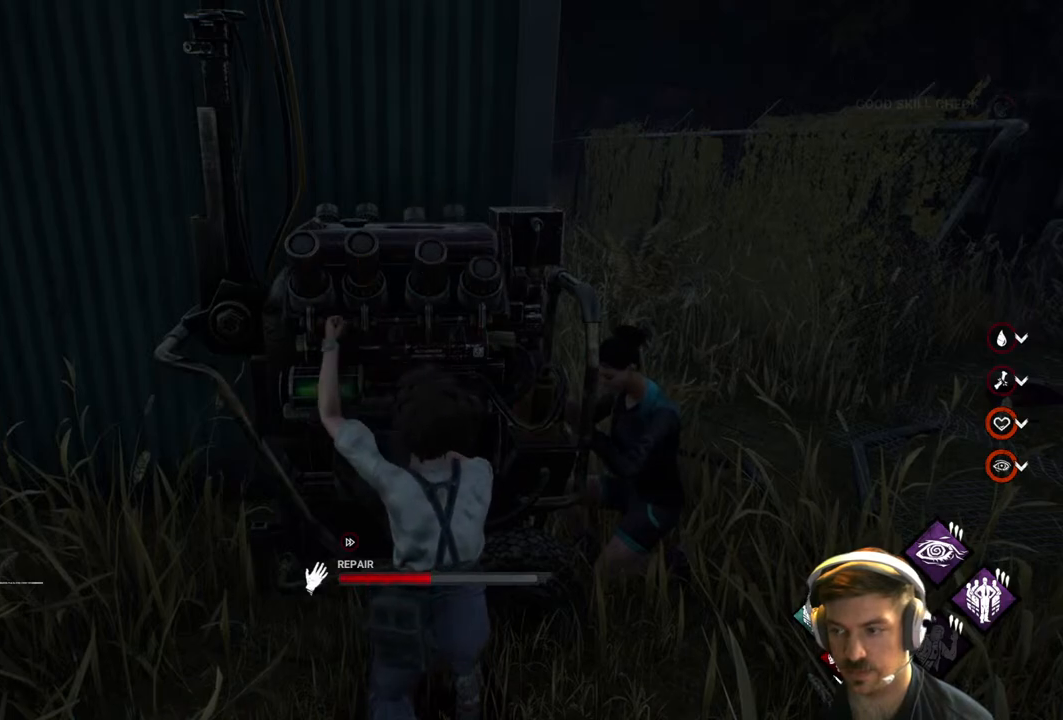
{"buttons": ["R1"], "left_stick": "center", "right_stick": "center", "events": []}
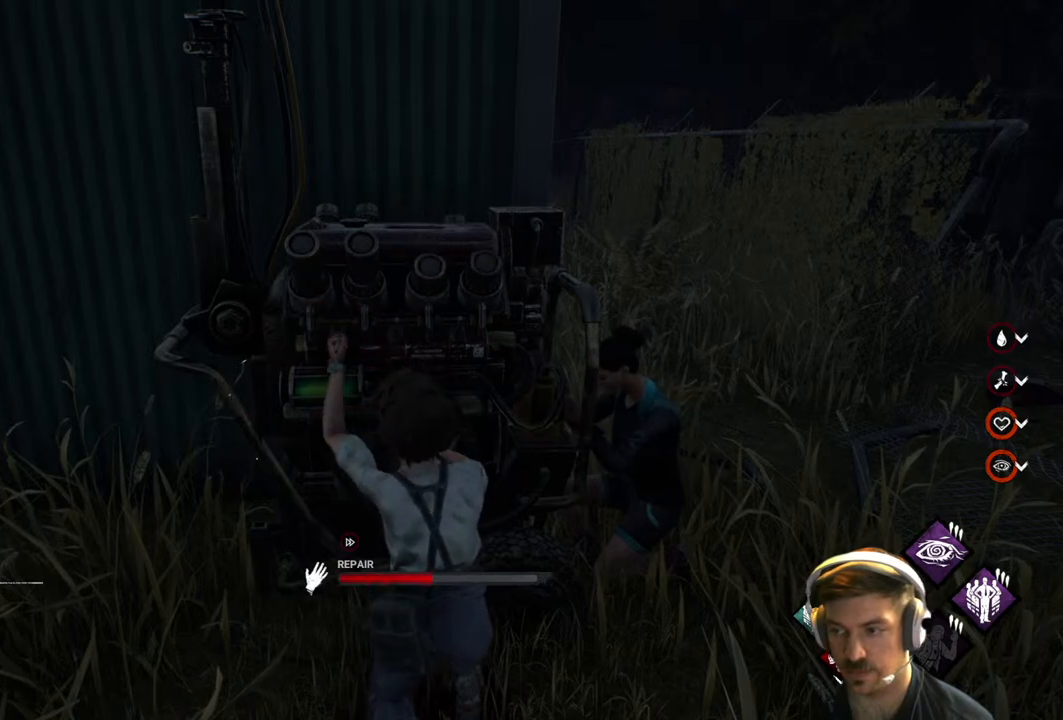
{"buttons": ["R1"], "left_stick": "center", "right_stick": "up-left", "events": [[483, "right_stick", "up-left"]]}
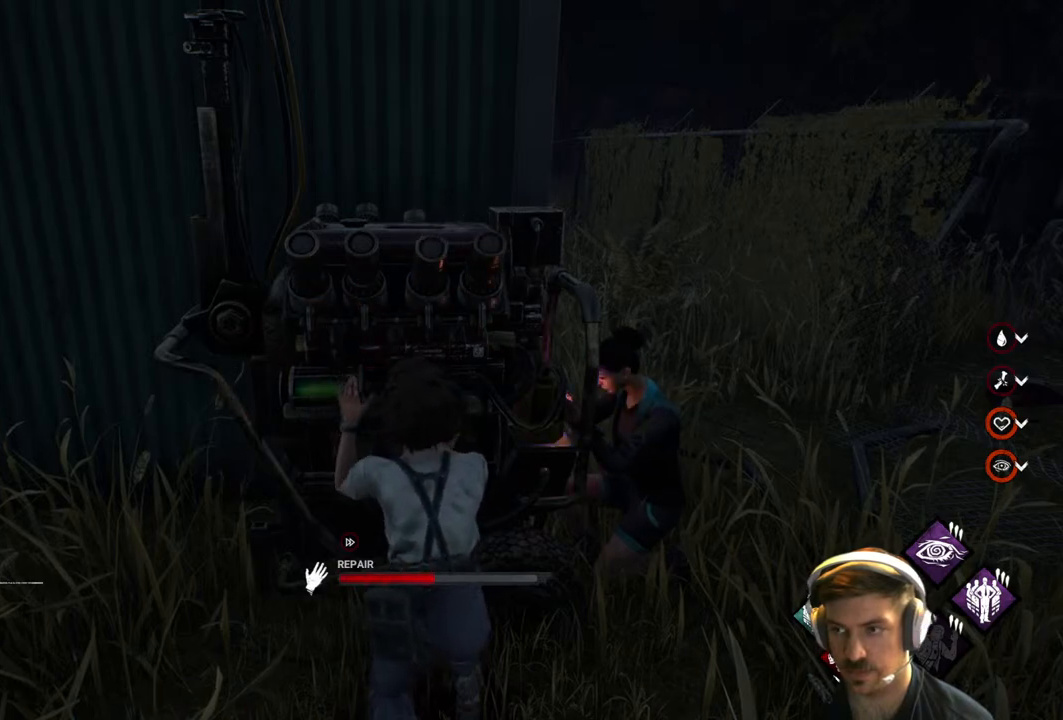
{"buttons": ["R1"], "left_stick": "center", "right_stick": "left", "events": [[250, "right_stick", "left"]]}
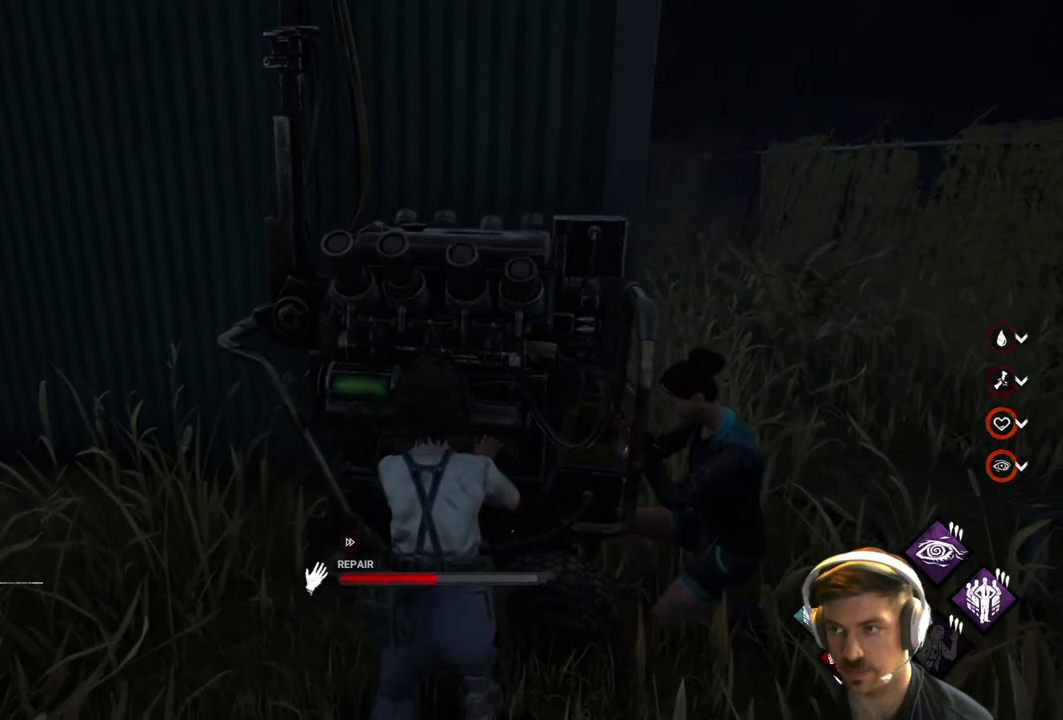
{"buttons": ["R1"], "left_stick": "center", "right_stick": "center", "events": [[500, "right_stick", "center"]]}
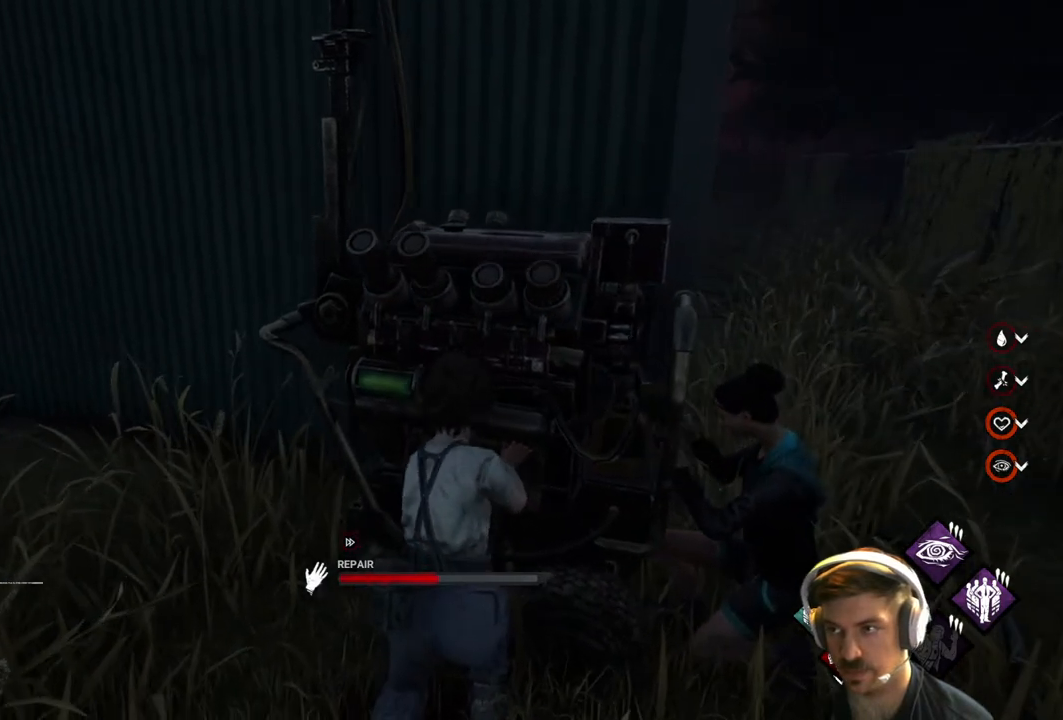
{"buttons": ["R1"], "left_stick": "center", "right_stick": "center", "events": []}
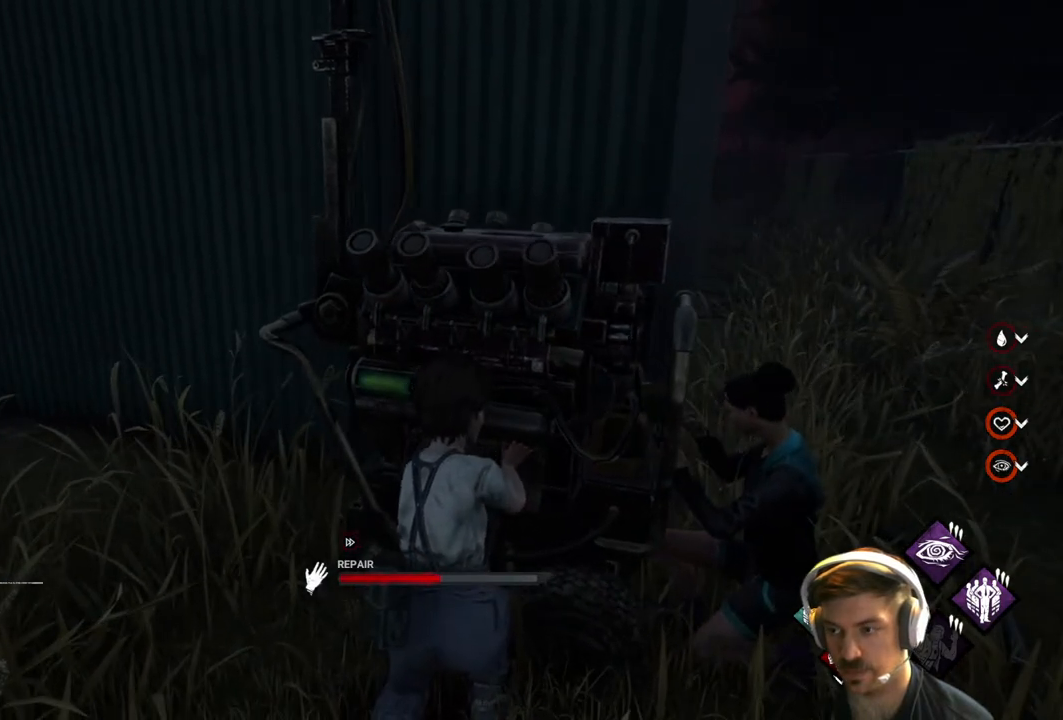
{"buttons": ["R1"], "left_stick": "center", "right_stick": "center", "events": []}
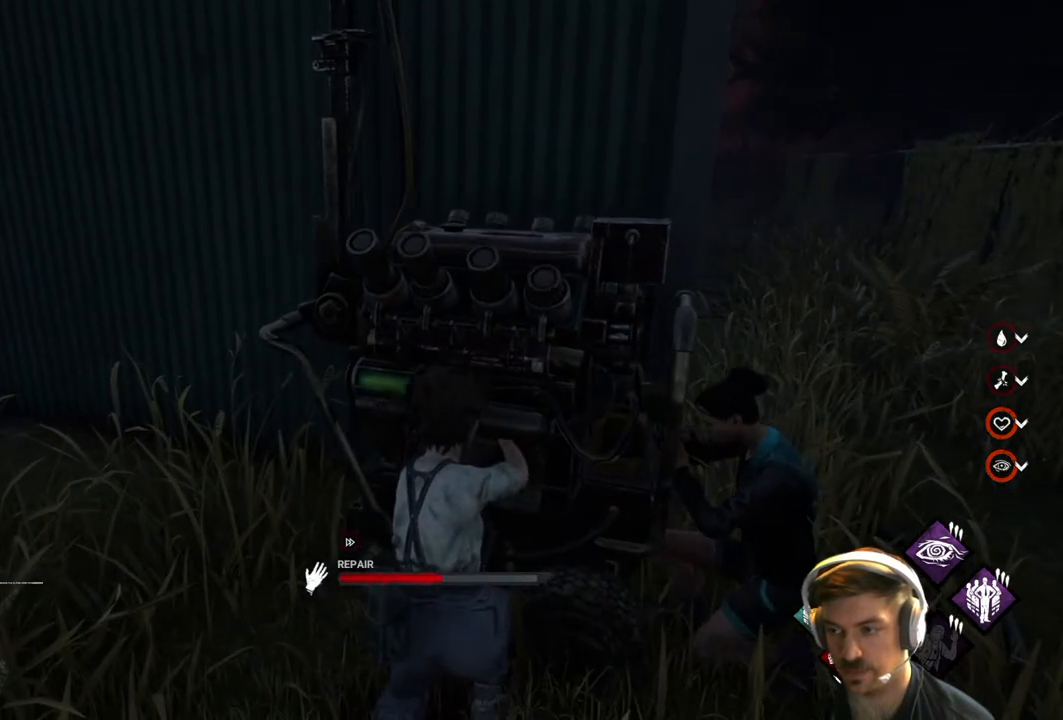
{"buttons": [], "left_stick": "center", "right_stick": "center", "events": [[333, "R1", "up"]]}
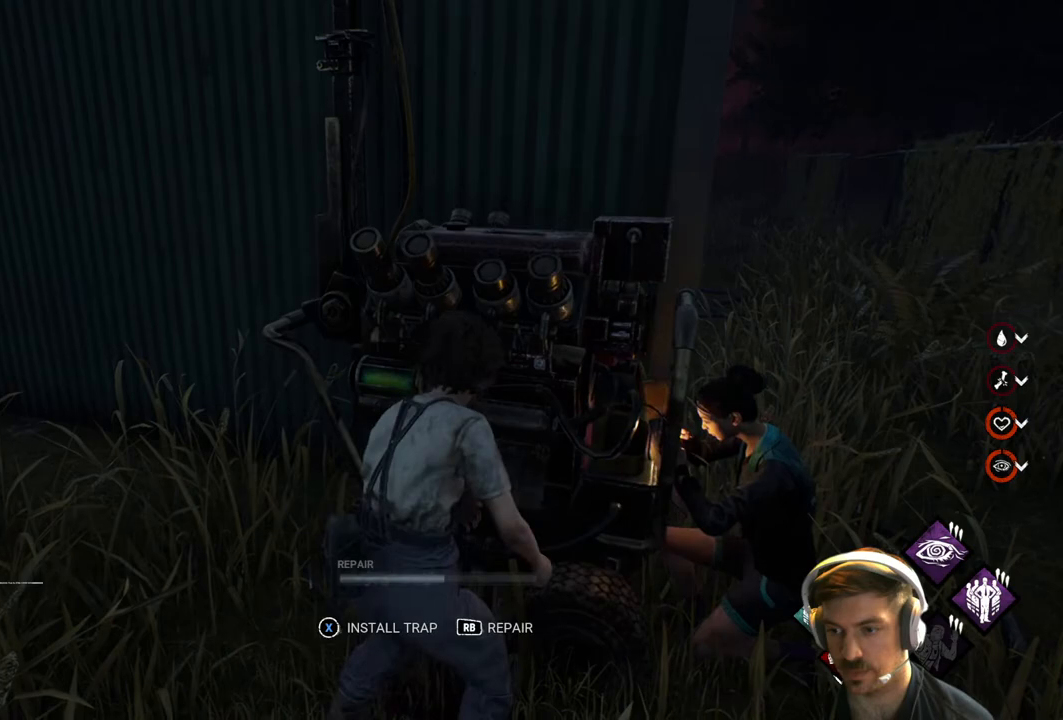
{"buttons": ["R1"], "left_stick": "center", "right_stick": "center", "events": [[117, "X", "down"], [300, "X", "up"], [433, "R1", "down"]]}
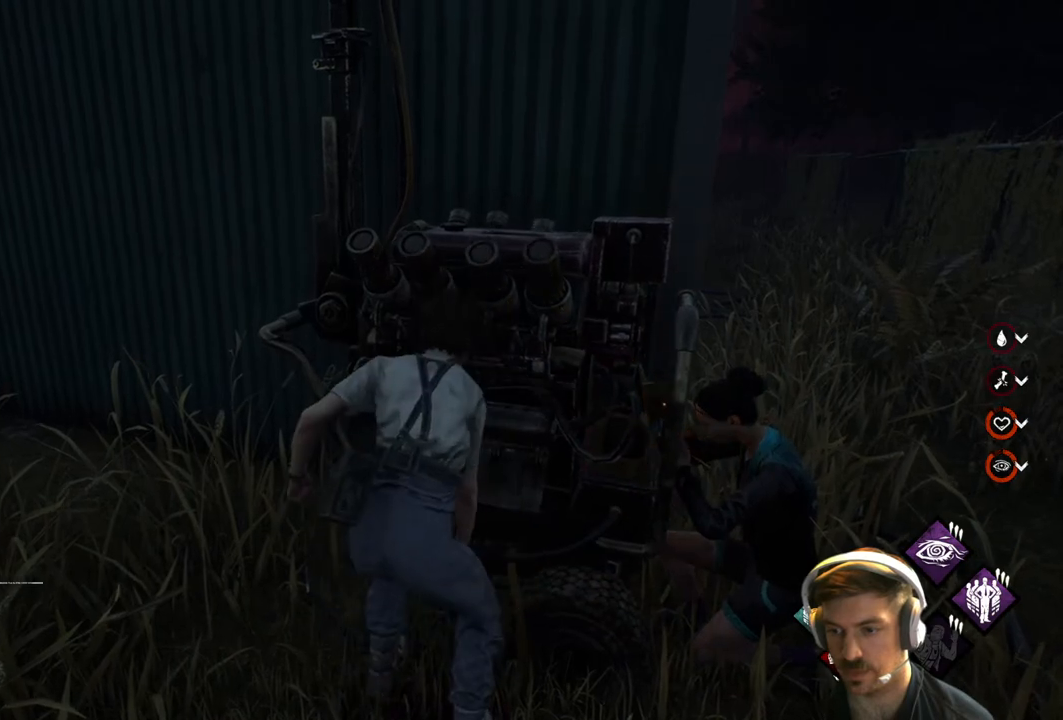
{"buttons": ["R1"], "left_stick": "center", "right_stick": "center", "events": []}
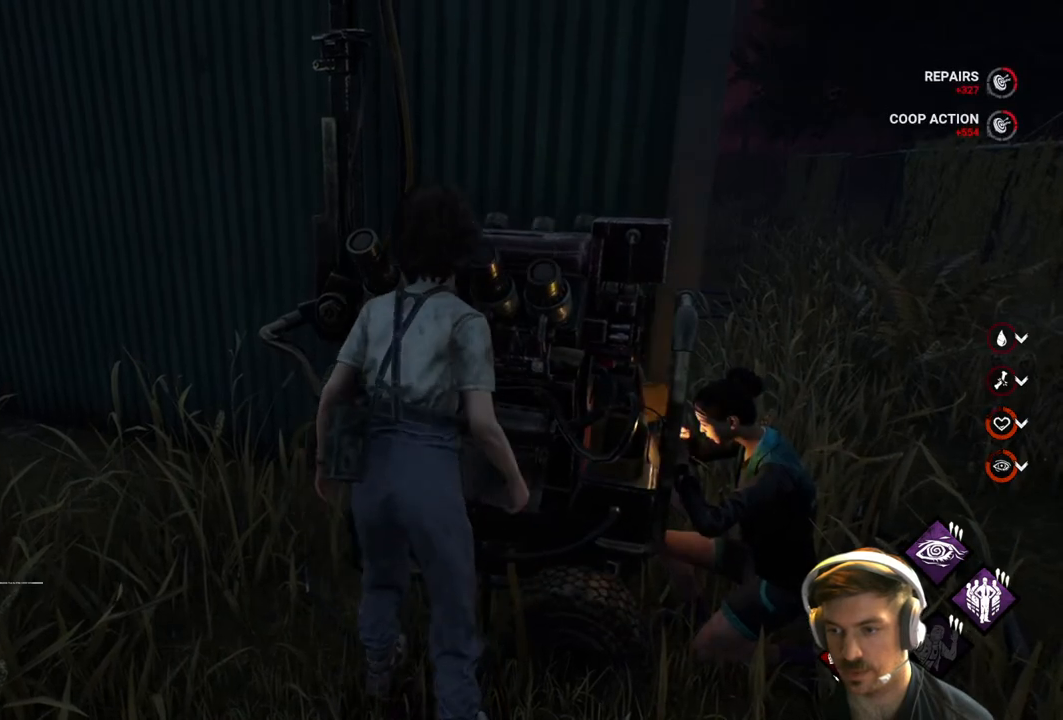
{"buttons": [], "left_stick": "center", "right_stick": "center", "events": [[250, "R1", "up"]]}
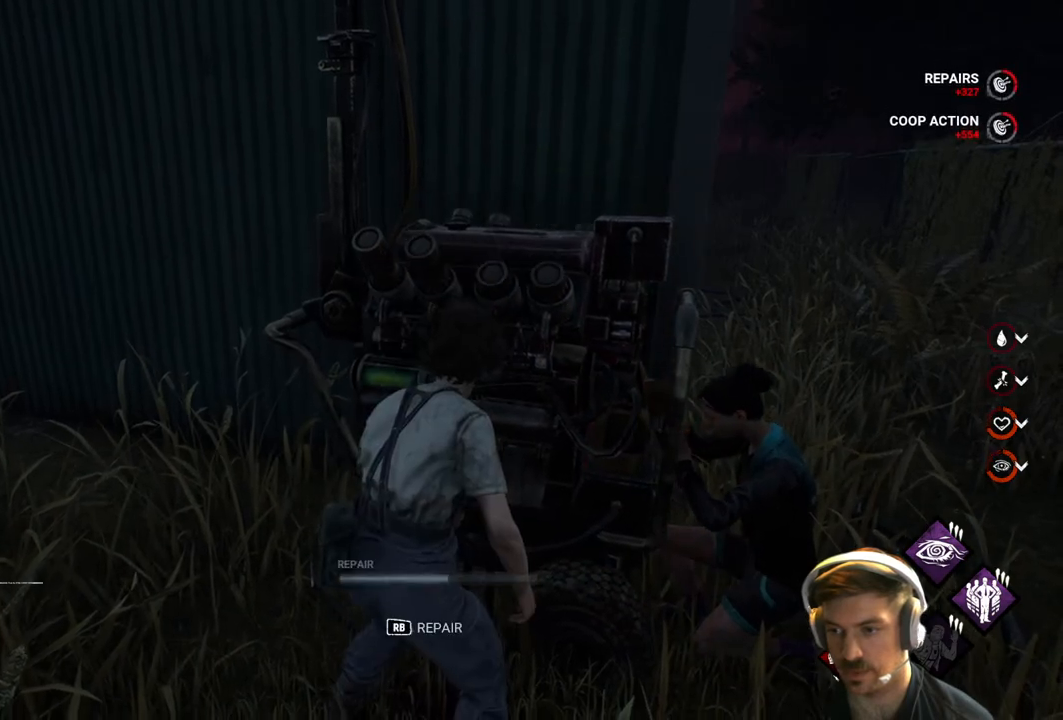
{"buttons": ["R1"], "left_stick": "center", "right_stick": "center", "events": [[83, "R1", "down"]]}
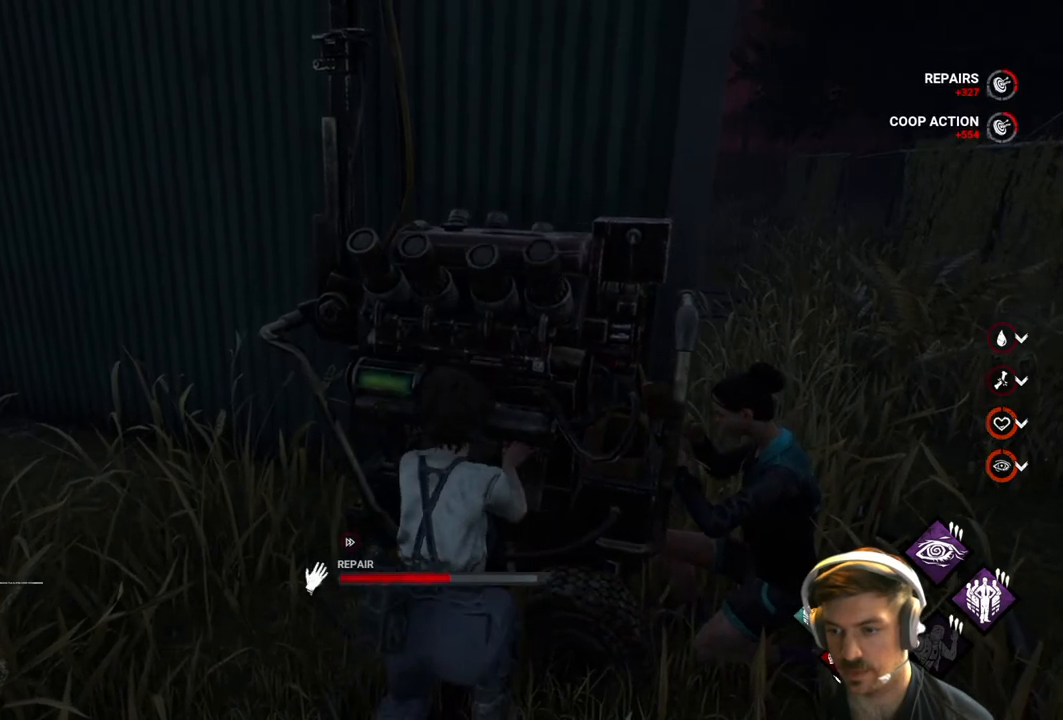
{"buttons": ["R1"], "left_stick": "center", "right_stick": "center", "events": []}
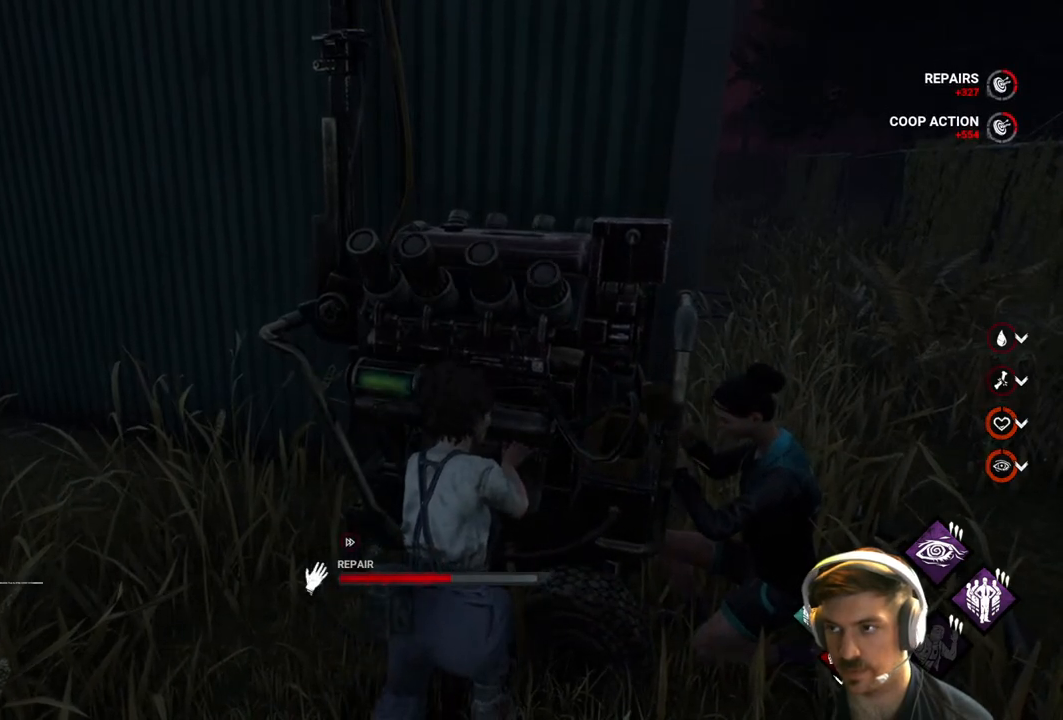
{"buttons": ["R1"], "left_stick": "center", "right_stick": "center", "events": []}
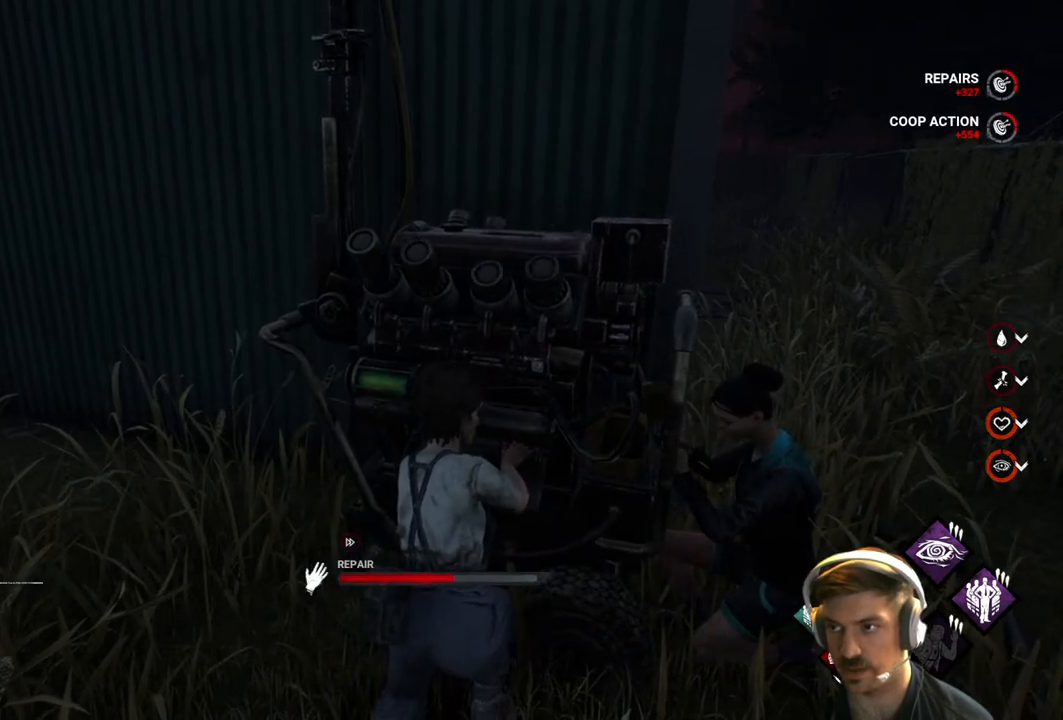
{"buttons": ["R1"], "left_stick": "center", "right_stick": "center", "events": []}
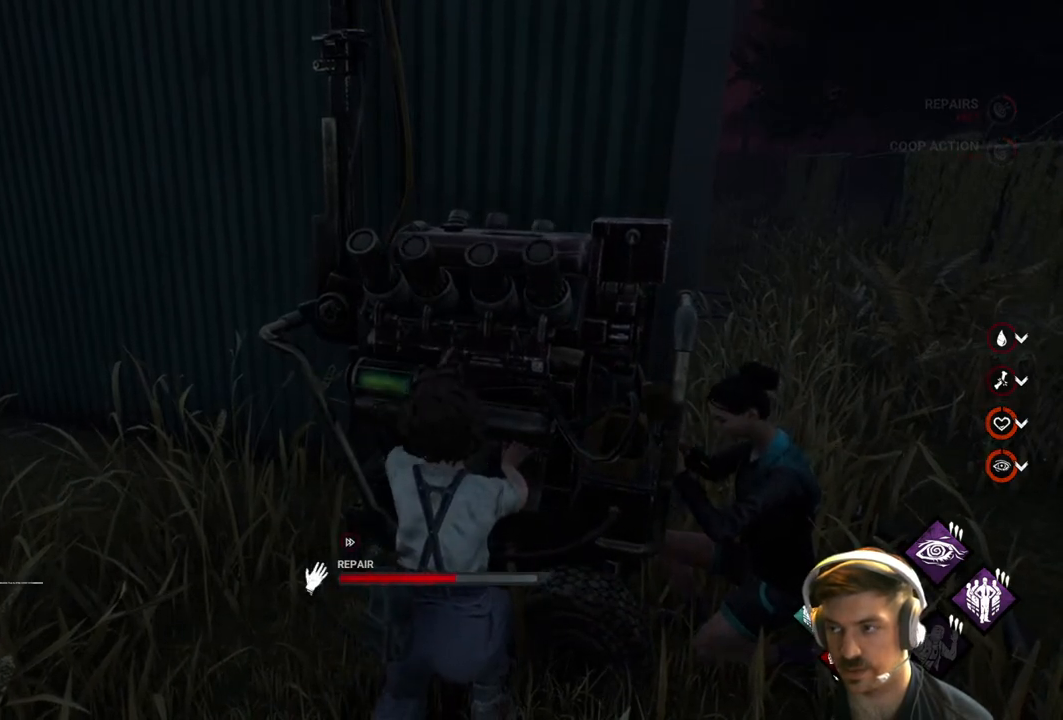
{"buttons": ["R1"], "left_stick": "center", "right_stick": "center", "events": []}
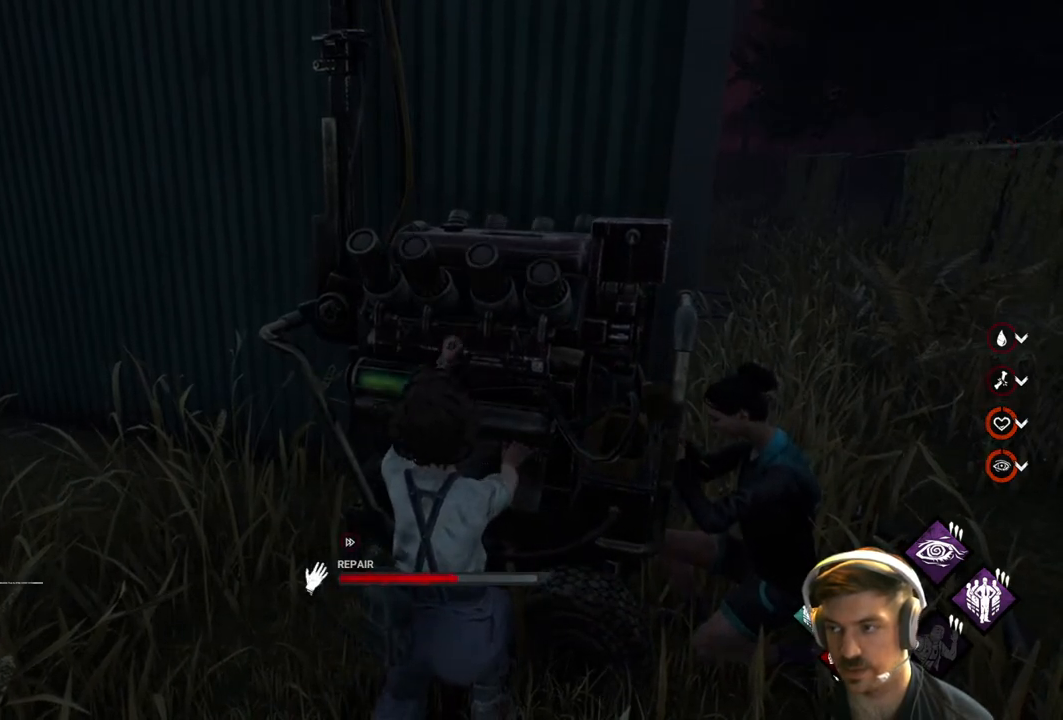
{"buttons": ["R1"], "left_stick": "center", "right_stick": "center", "events": []}
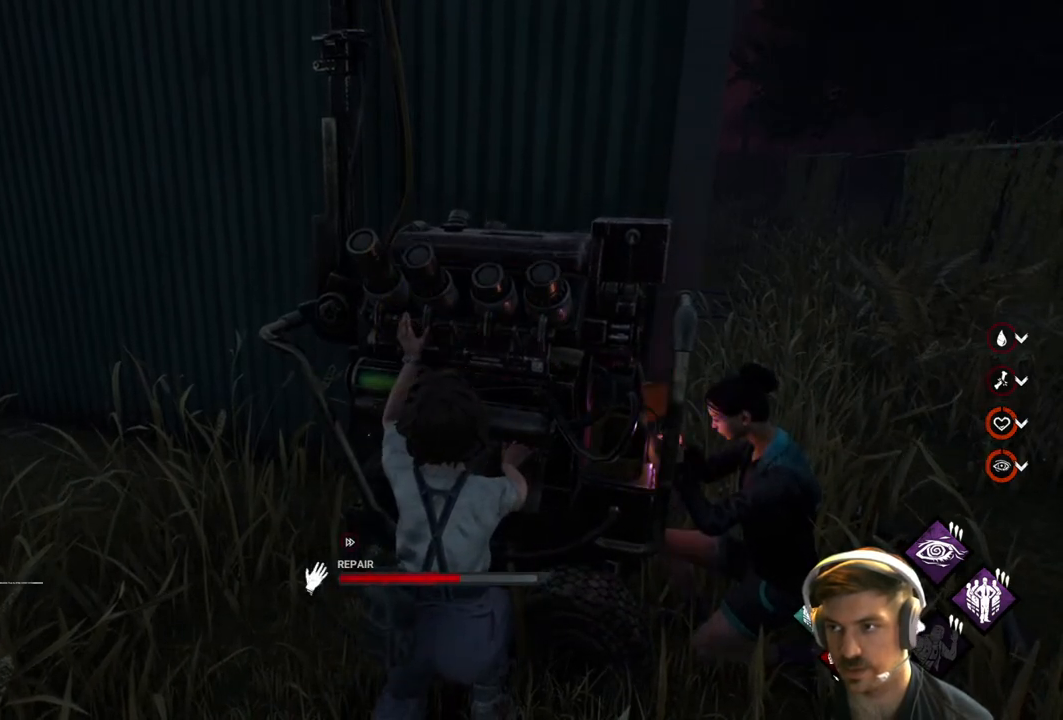
{"buttons": ["R1"], "left_stick": "center", "right_stick": "center", "events": []}
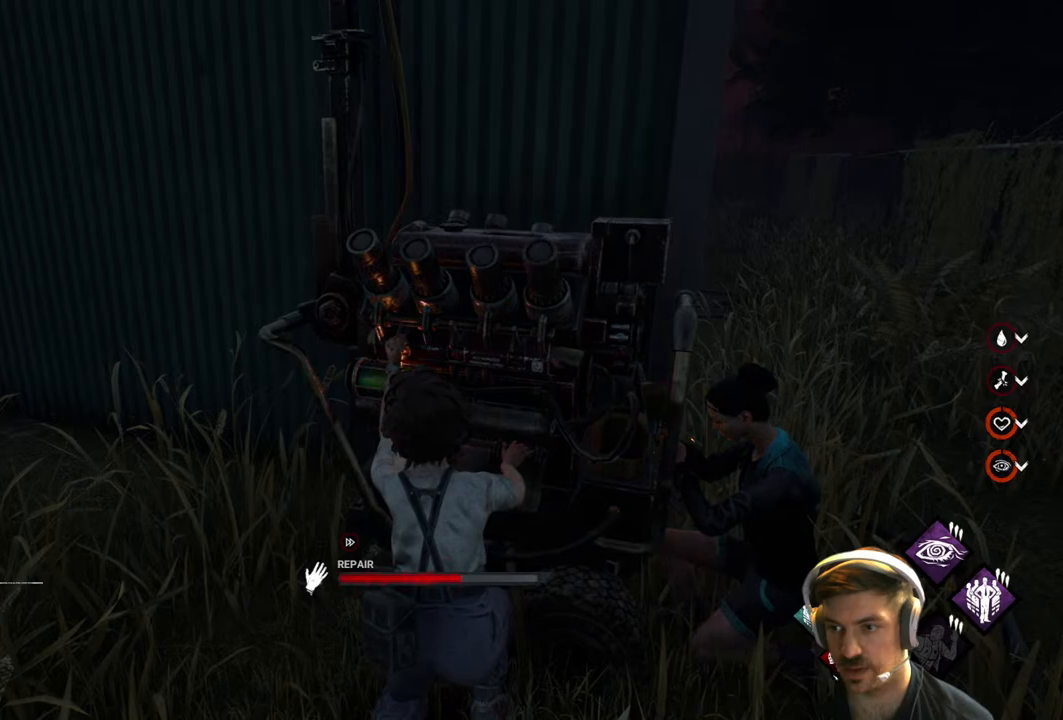
{"buttons": ["R1"], "left_stick": "center", "right_stick": "center", "events": []}
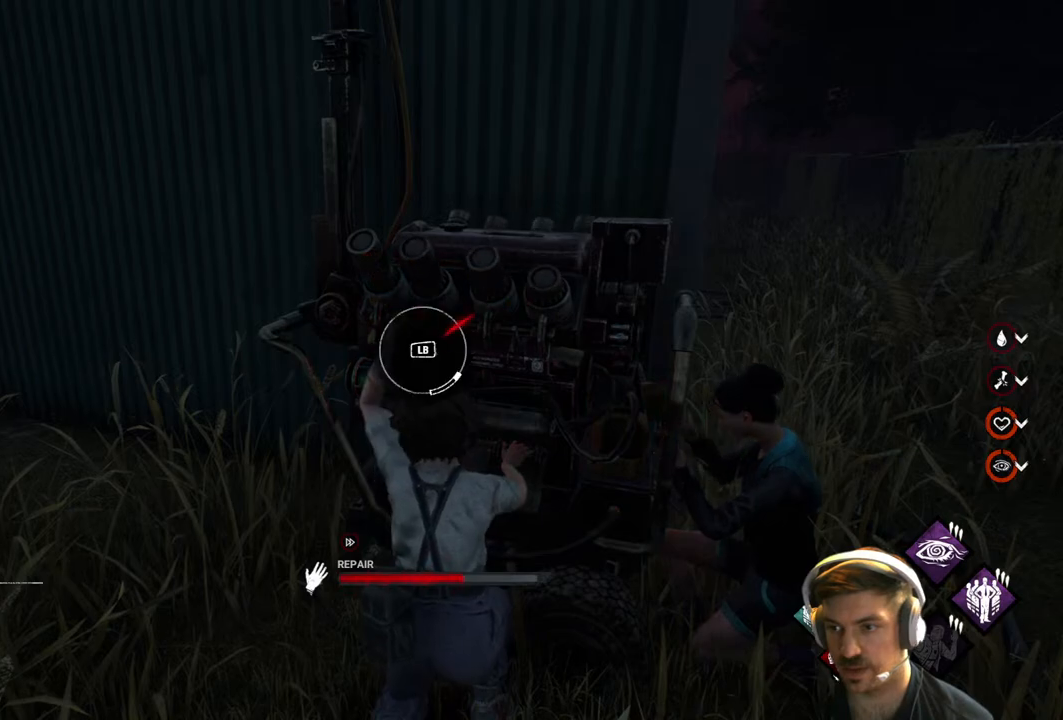
{"buttons": ["R1"], "left_stick": "center", "right_stick": "center", "events": [[250, "L1", "down"], [383, "L1", "up"]]}